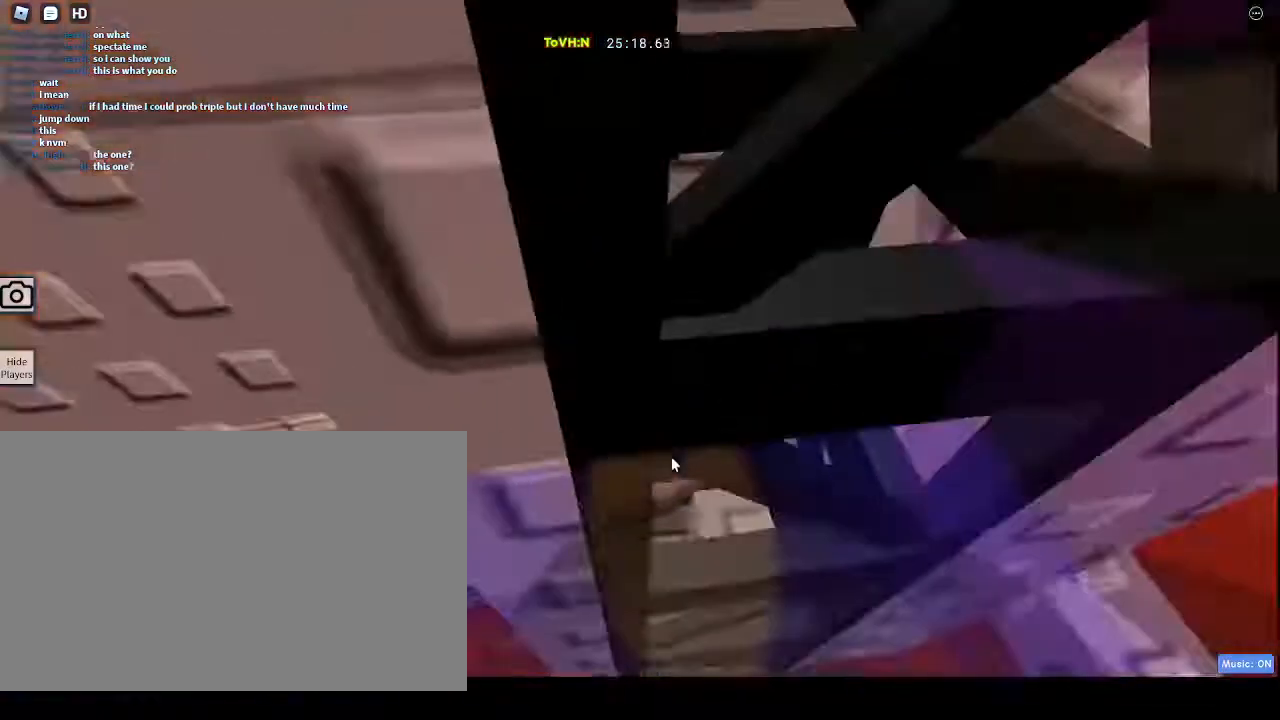
Gameplay with keyboard and mouse; each line is a JSON object with the keys and mouse buttons held at the frame after it. "events" lists presses ("down") and releases ("up") of "1", "2", "3", "4", "5", "a", "alt", "c", "caps_lock", "ctrl", "d", "e", "f", "g", "q", "r", "s", "shift", "space", "t", "tab", "v", "w", "x", "z", "mouse_left", "mouse_wheel" and "mouse_right" between this image and that frame as [ms after this image, input, new state], when the widget could be followed in between. "mouse_left", "mouse_wheel", "mouse_right" = the "left", "wheel", "right" buttons of the "mouse" list. No other keys are recorded. "wheel" means that the mouse wheel is clicked or scrolled. Not read: mouse_move.
{"keys": ["d", "w"], "mouse": ["right"], "events": [[233, "mouse_wheel", "down"], [400, "mouse_wheel", "up"], [433, "d", "down"], [433, "w", "down"]]}
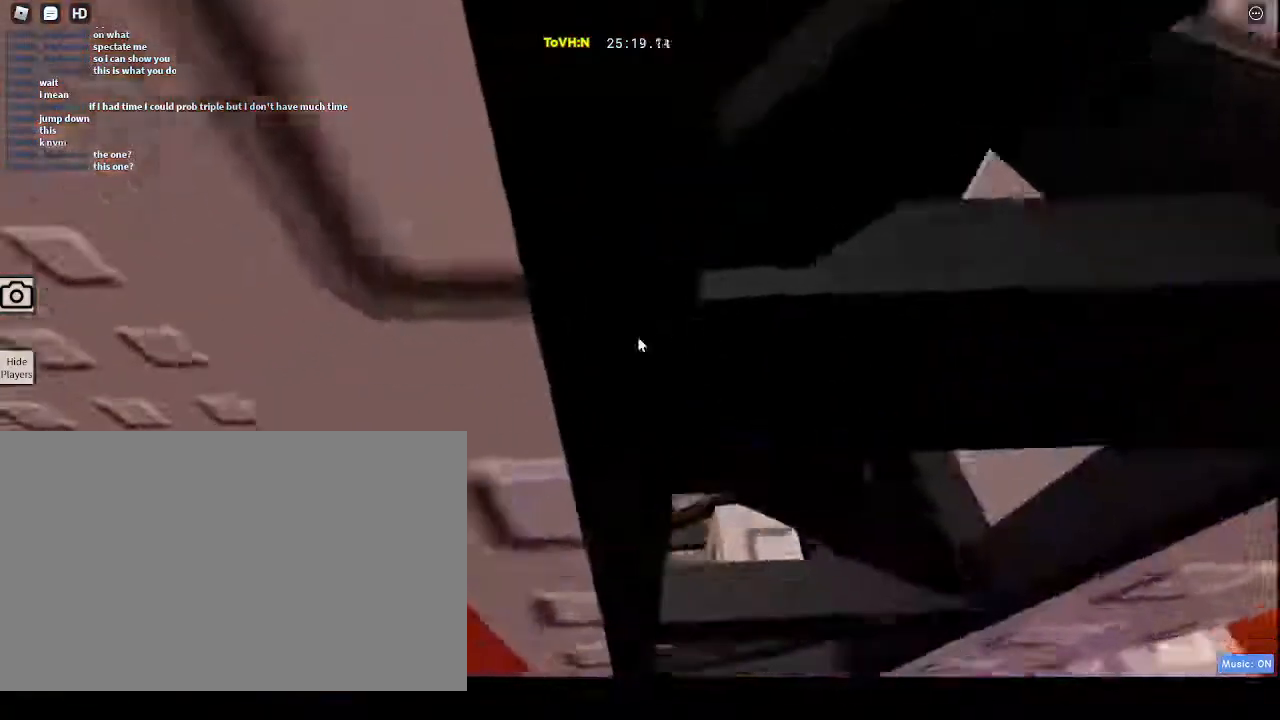
{"keys": ["d", "space", "w"], "mouse": ["right"], "events": [[33, "space", "down"]]}
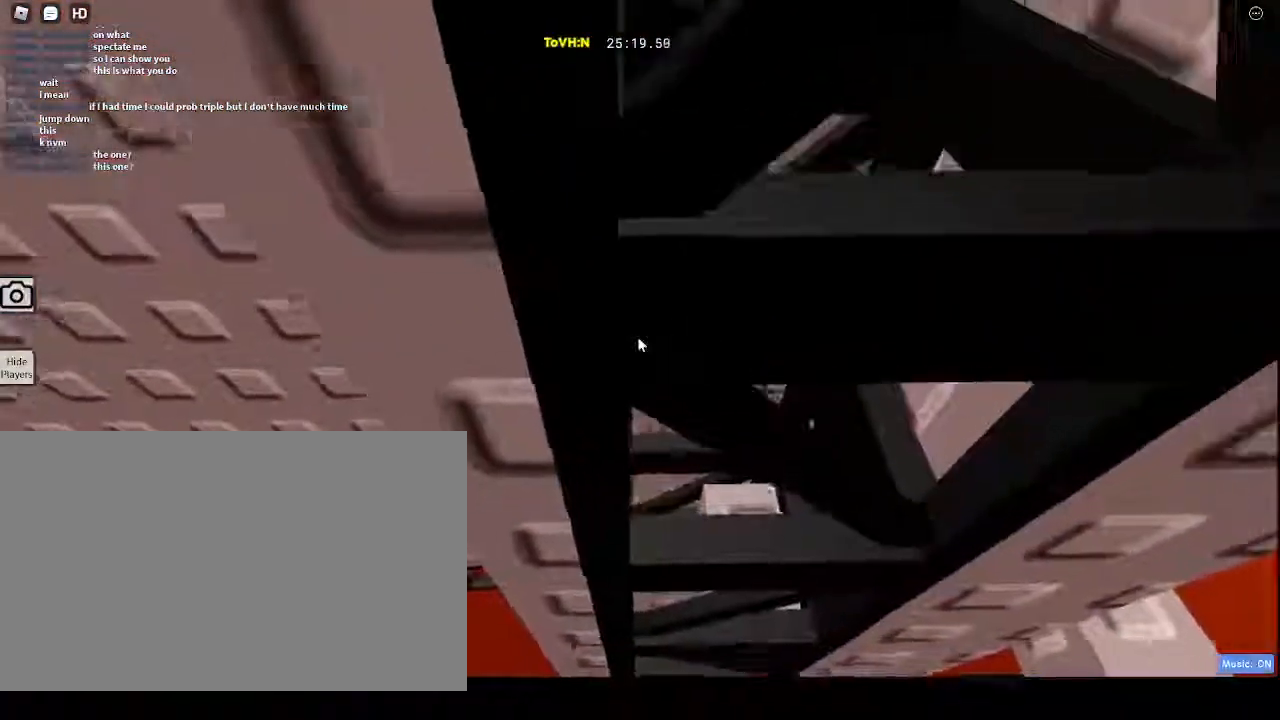
{"keys": ["d", "space"], "mouse": ["right"], "events": [[450, "w", "up"]]}
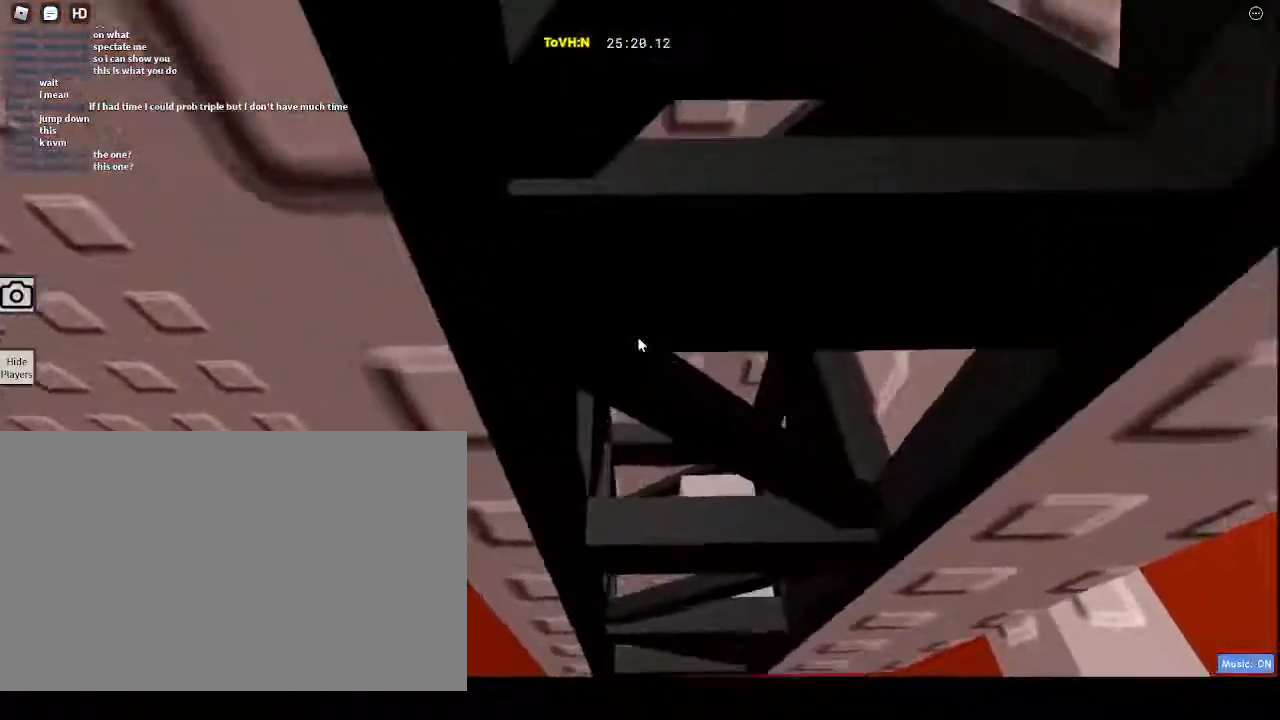
{"keys": ["d", "space", "w"], "mouse": ["right"], "events": [[67, "w", "down"]]}
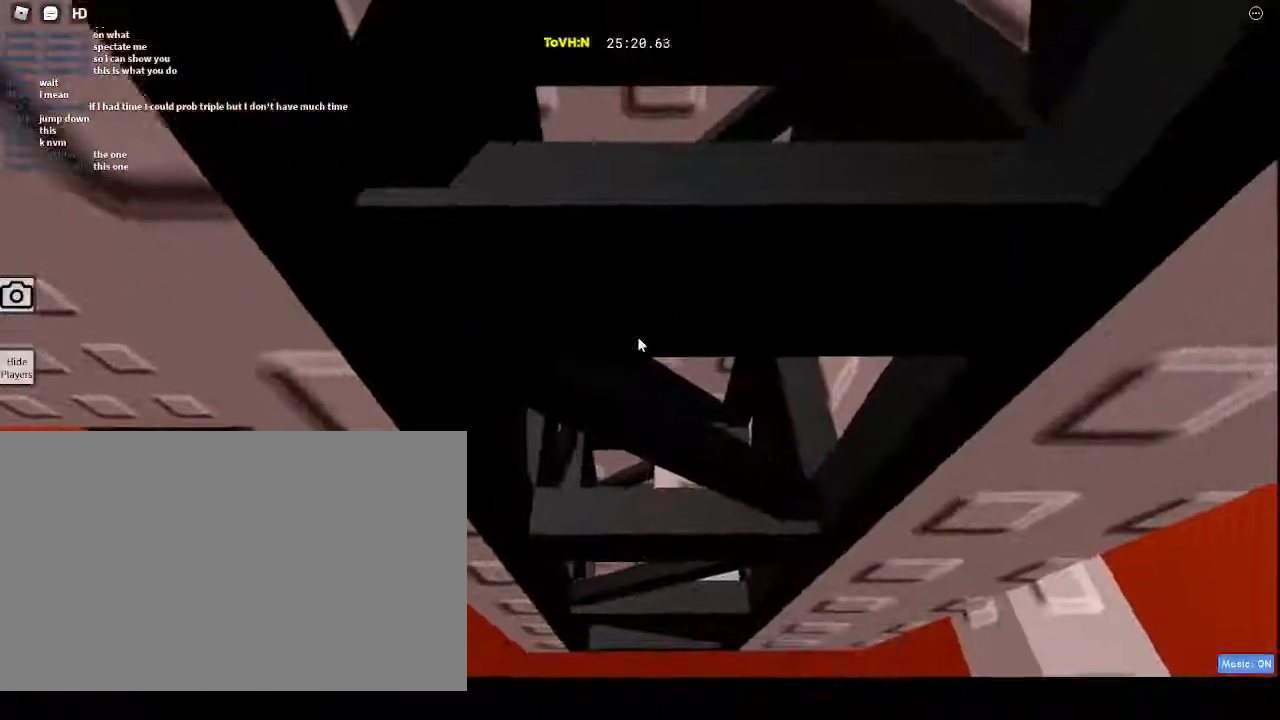
{"keys": ["d", "space"], "mouse": ["right"], "events": [[167, "w", "up"], [350, "w", "down"], [400, "w", "up"]]}
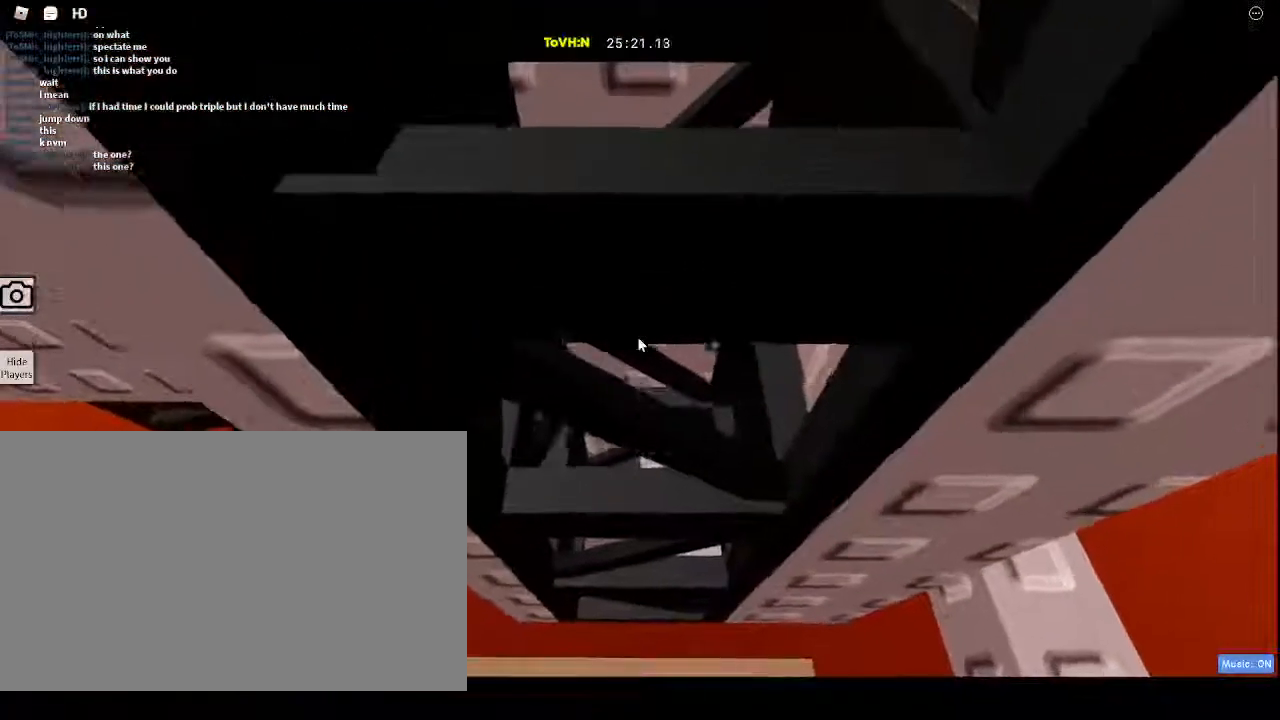
{"keys": ["d", "space", "w"], "mouse": ["right"], "events": [[67, "w", "down"], [233, "w", "up"], [333, "w", "down"]]}
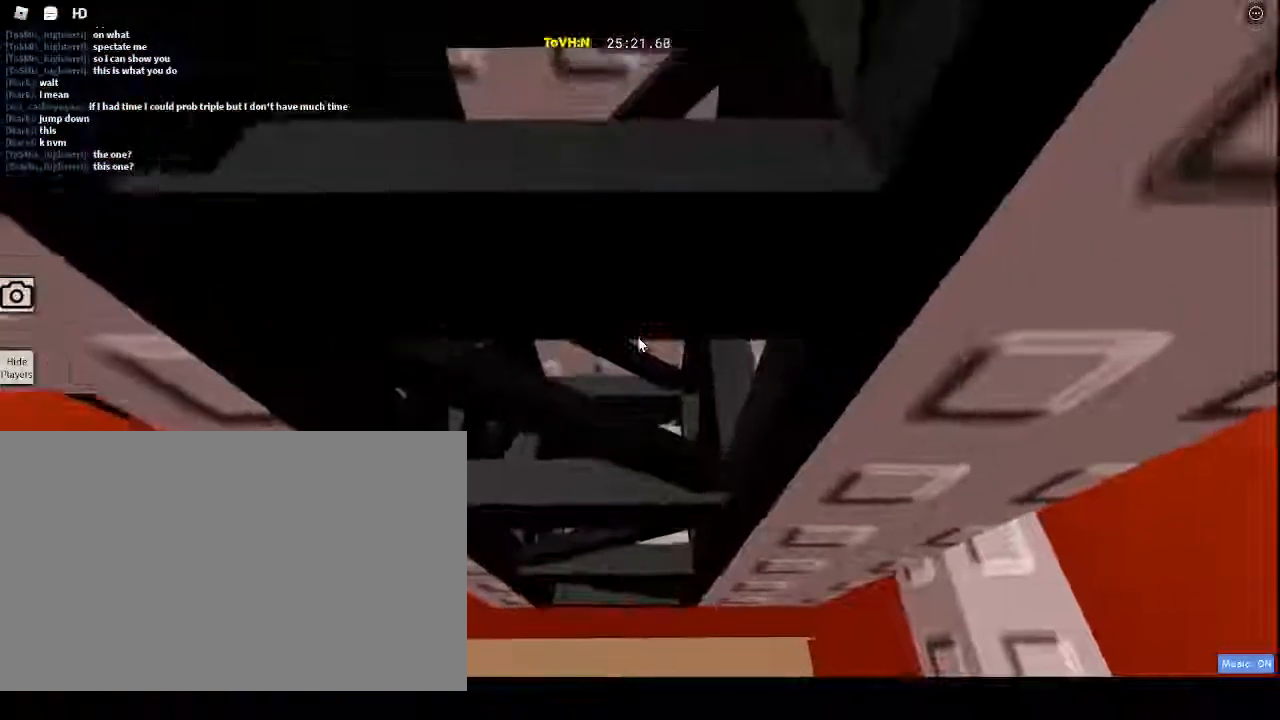
{"keys": ["d", "space", "w"], "mouse": ["right"], "events": []}
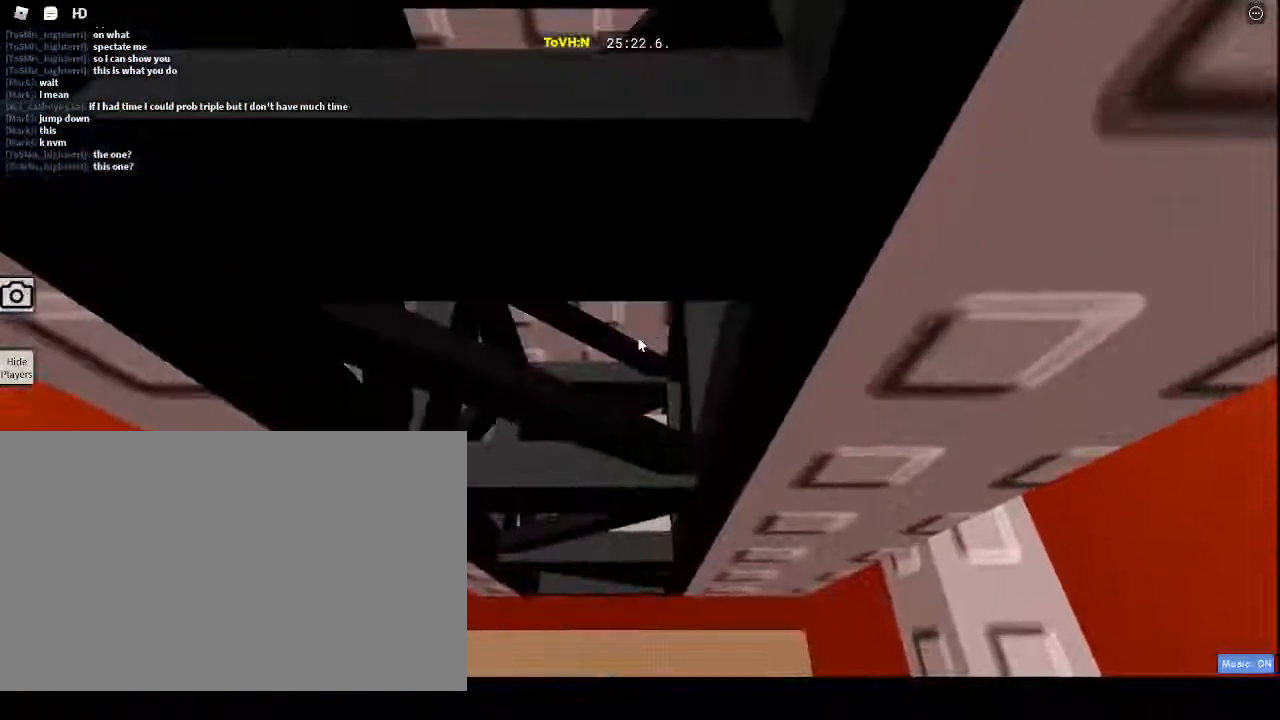
{"keys": ["space"], "mouse": ["right"], "events": [[500, "d", "up"], [500, "w", "up"]]}
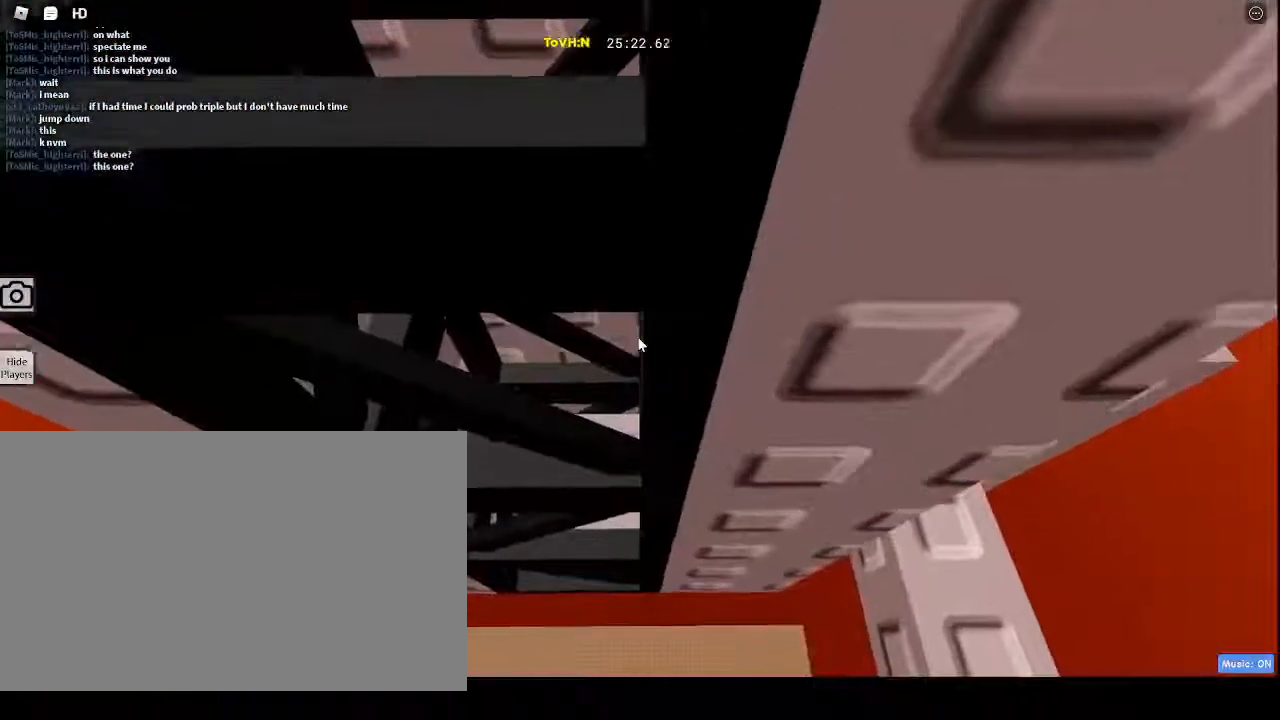
{"keys": [], "mouse": ["right"], "events": [[50, "space", "up"], [333, "w", "down"], [433, "w", "up"]]}
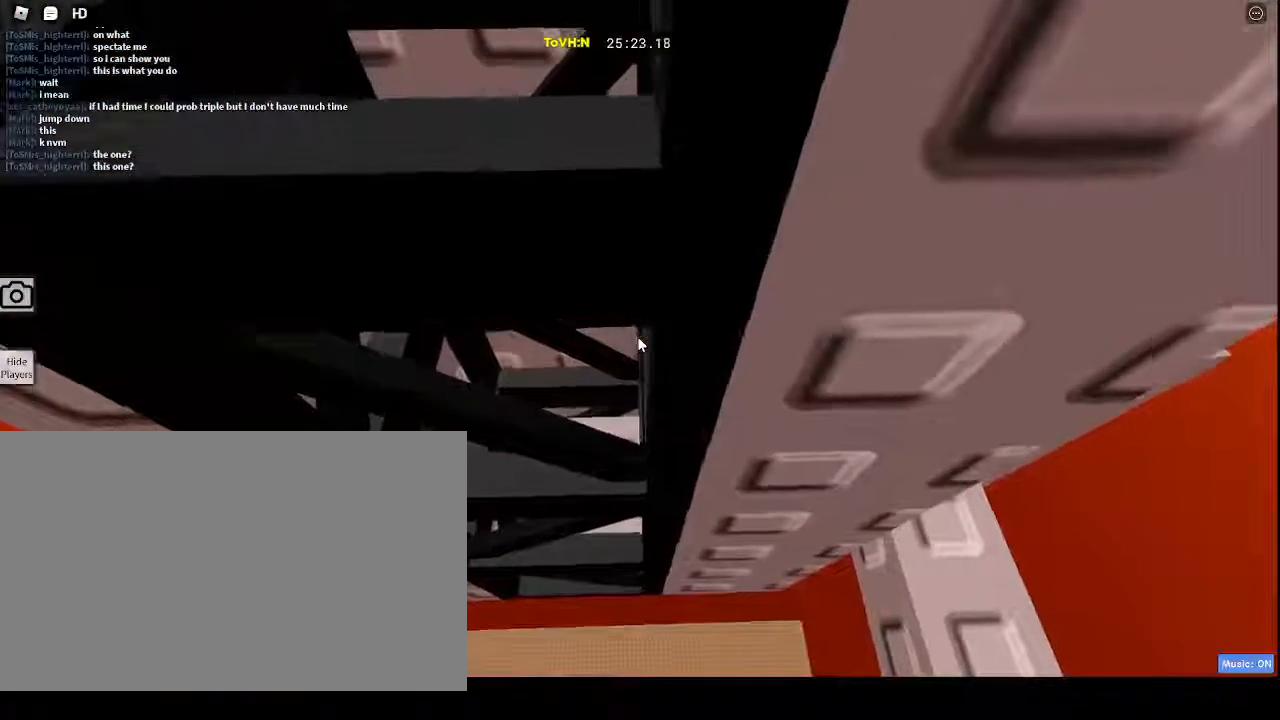
{"keys": [], "mouse": ["right"]}
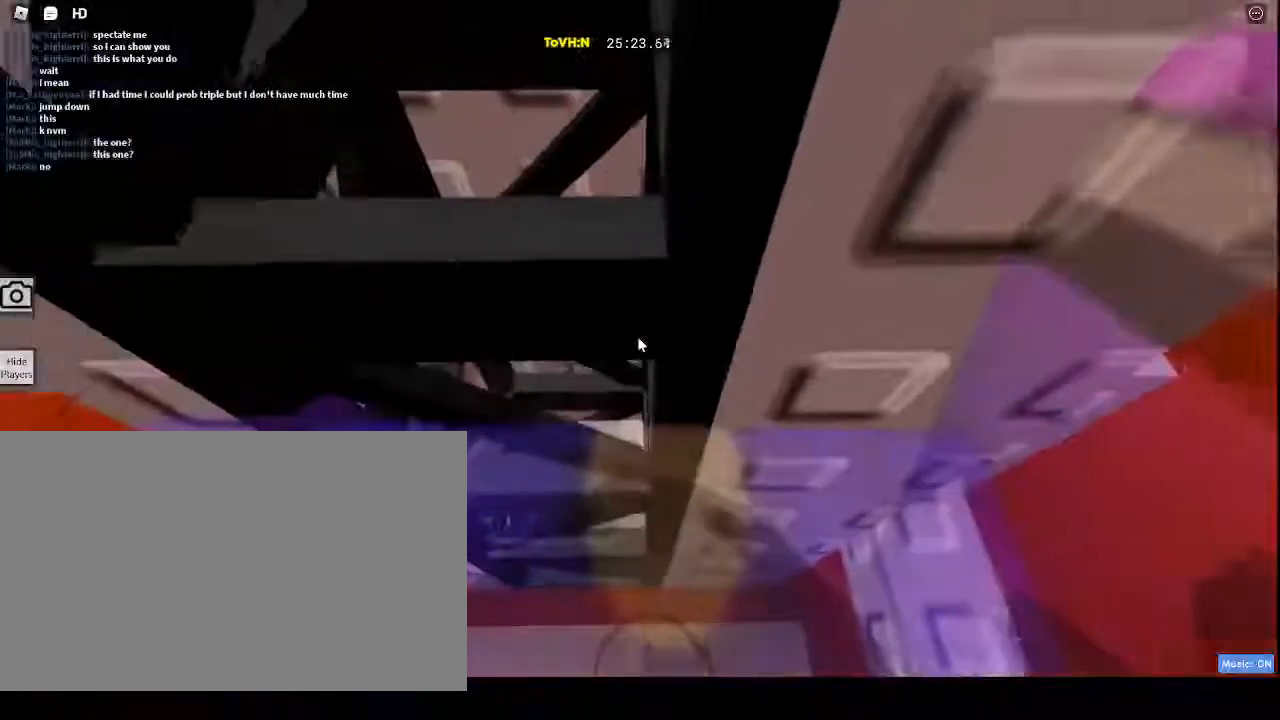
{"keys": [], "mouse": ["right"], "events": []}
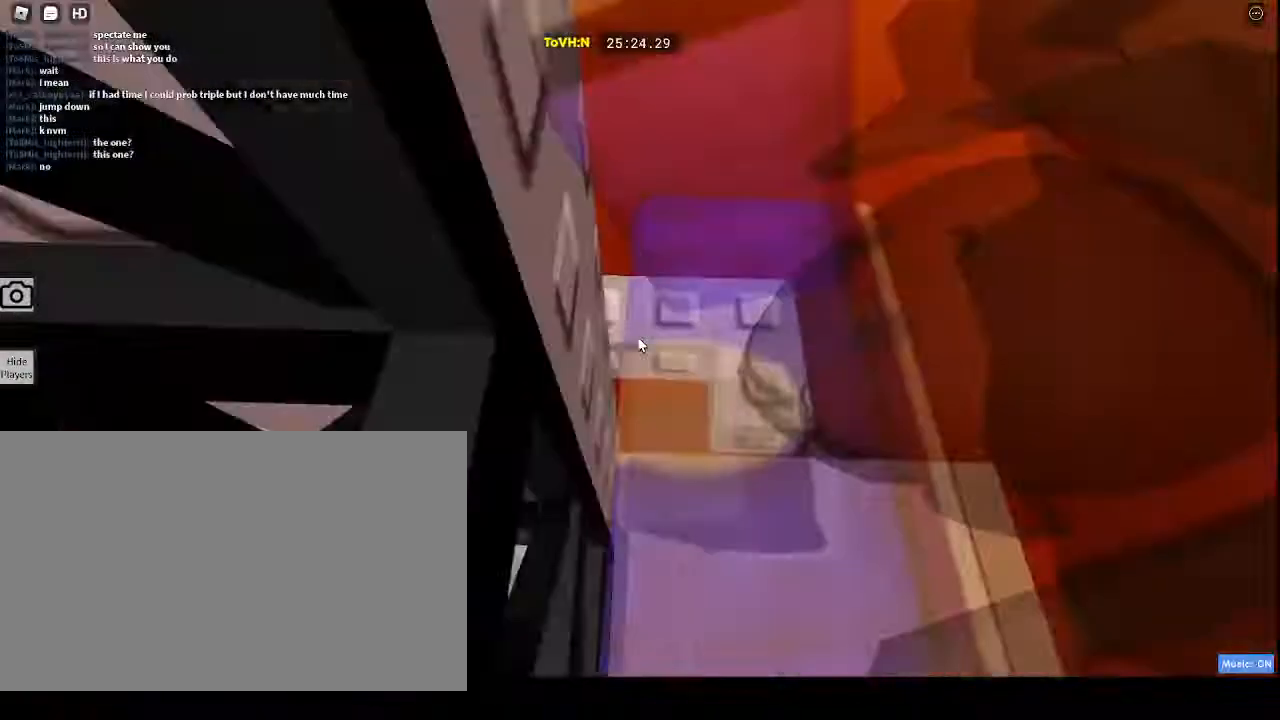
{"keys": [], "mouse": ["right"], "events": [[200, "mouse_wheel", "down"], [200, "w", "down"], [267, "mouse_wheel", "up"], [450, "w", "up"]]}
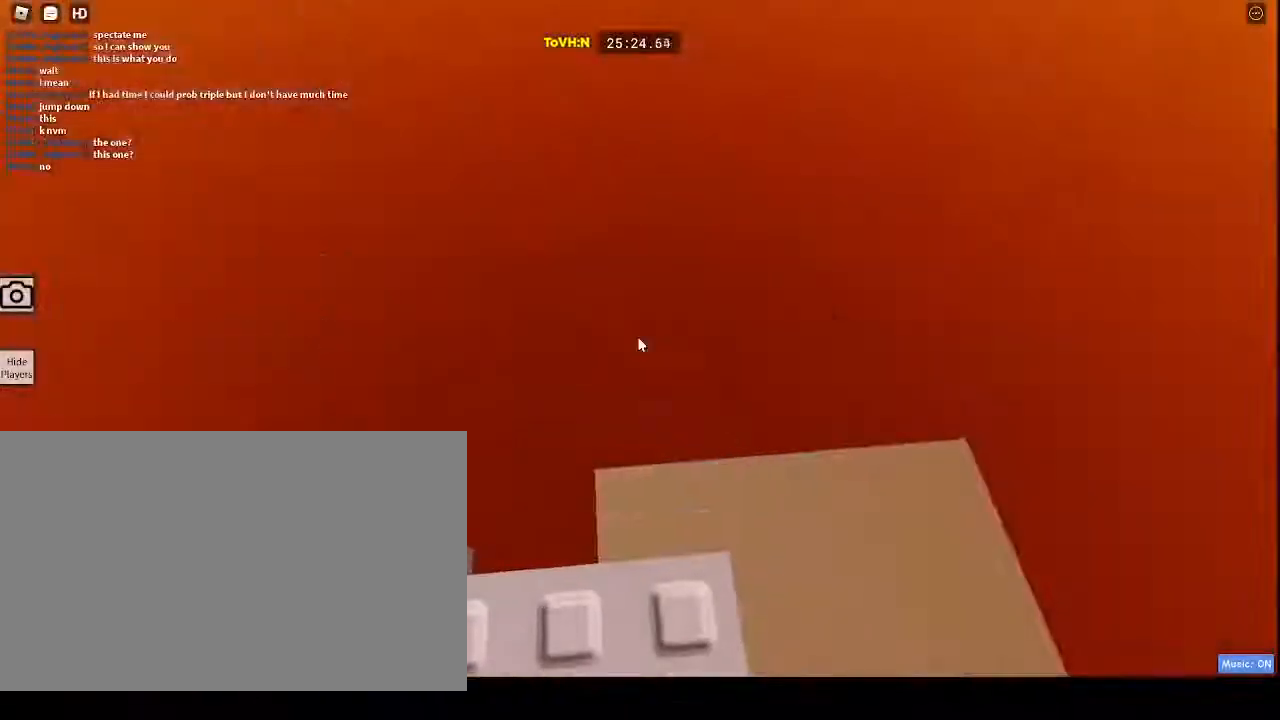
{"keys": [], "mouse": ["right"], "events": []}
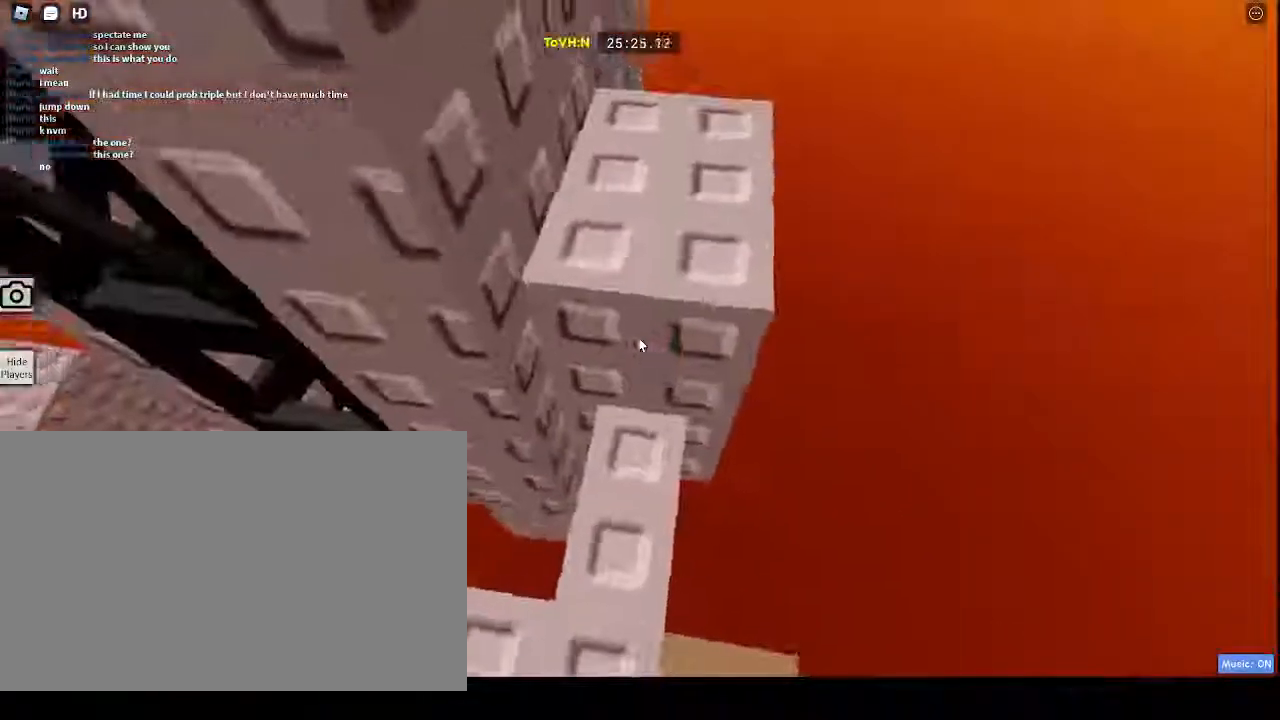
{"keys": [], "mouse": ["wheel", "right"], "events": [[67, "w", "down"], [233, "shift", "down"], [333, "w", "up"], [367, "mouse_wheel", "down"], [367, "shift", "up"]]}
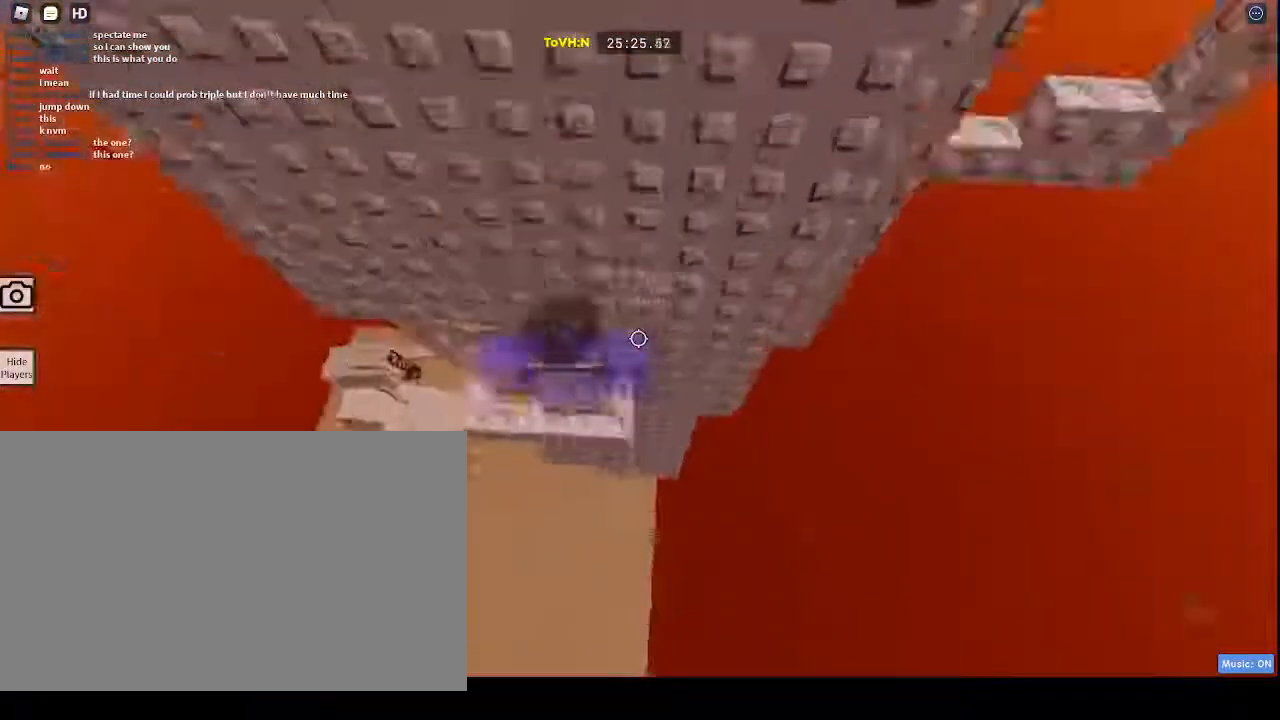
{"keys": ["w"], "mouse": ["right"], "events": [[17, "mouse_wheel", "up"], [300, "w", "down"]]}
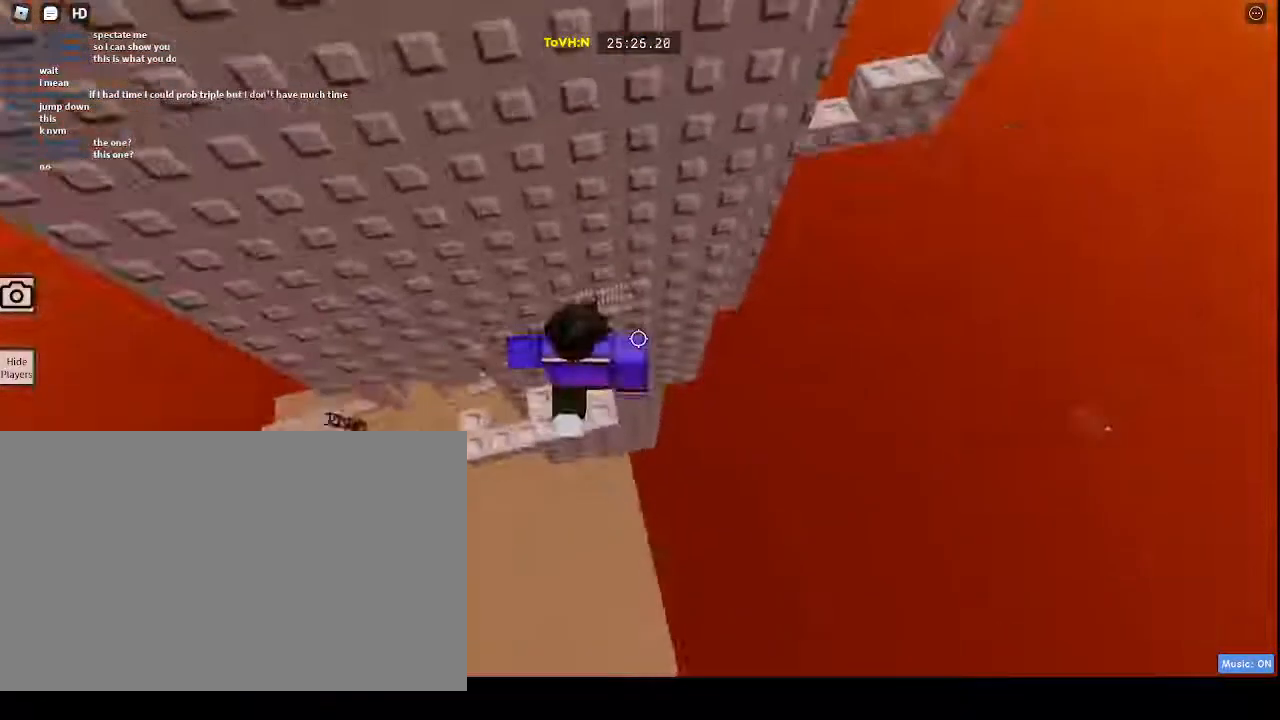
{"keys": ["d"], "mouse": ["right"], "events": [[100, "w", "up"], [350, "d", "down"]]}
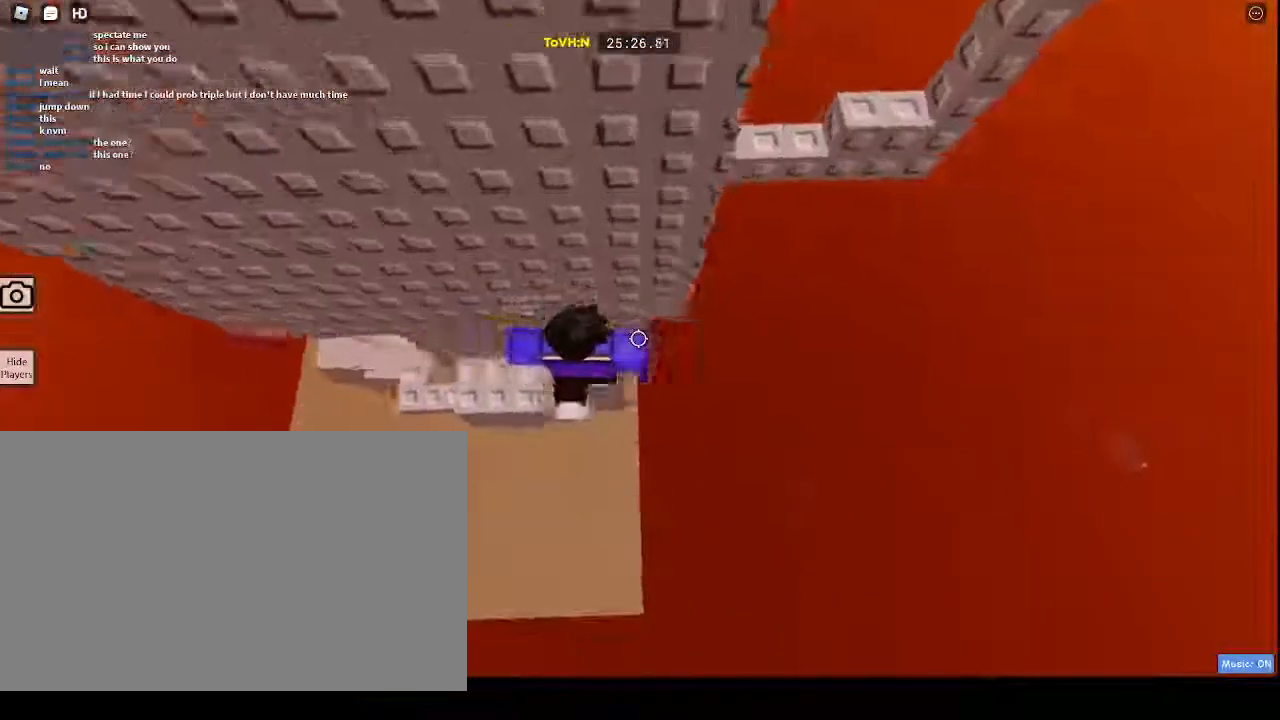
{"keys": ["d"], "mouse": ["right"], "events": [[33, "space", "down"], [233, "space", "up"]]}
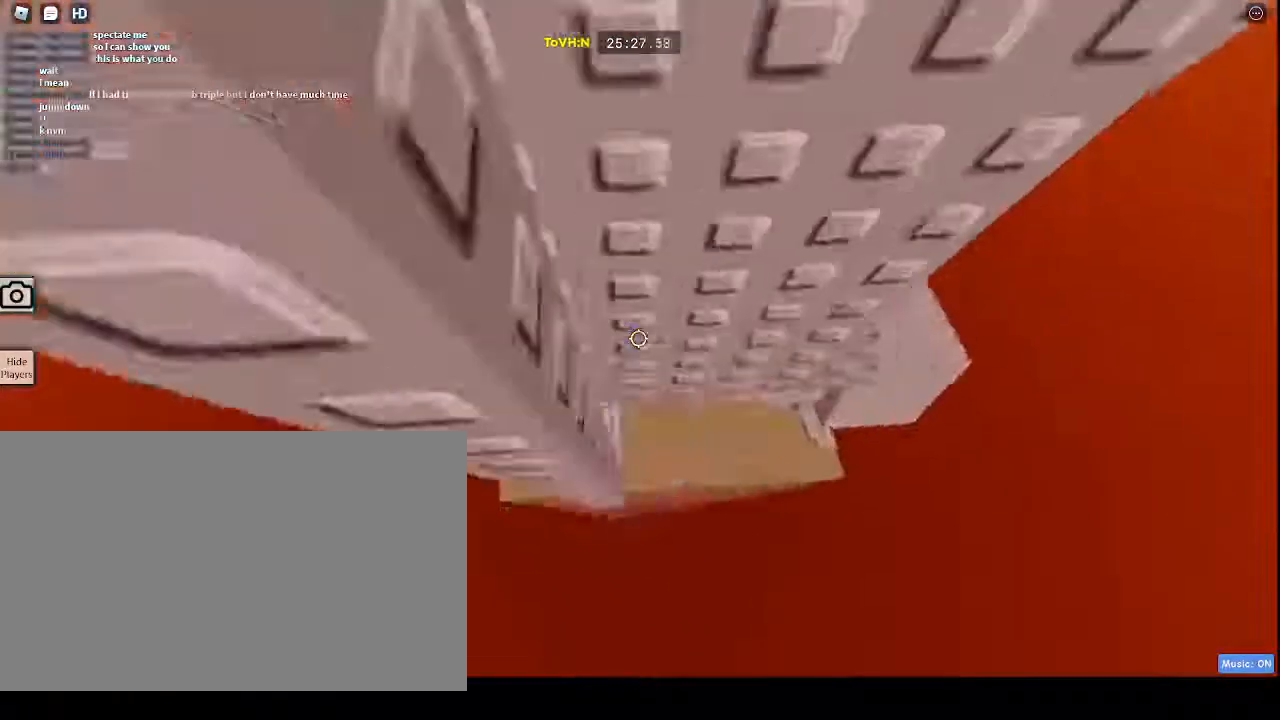
{"keys": [], "mouse": ["right"], "events": [[33, "d", "up"], [383, "s", "down"], [417, "s", "up"]]}
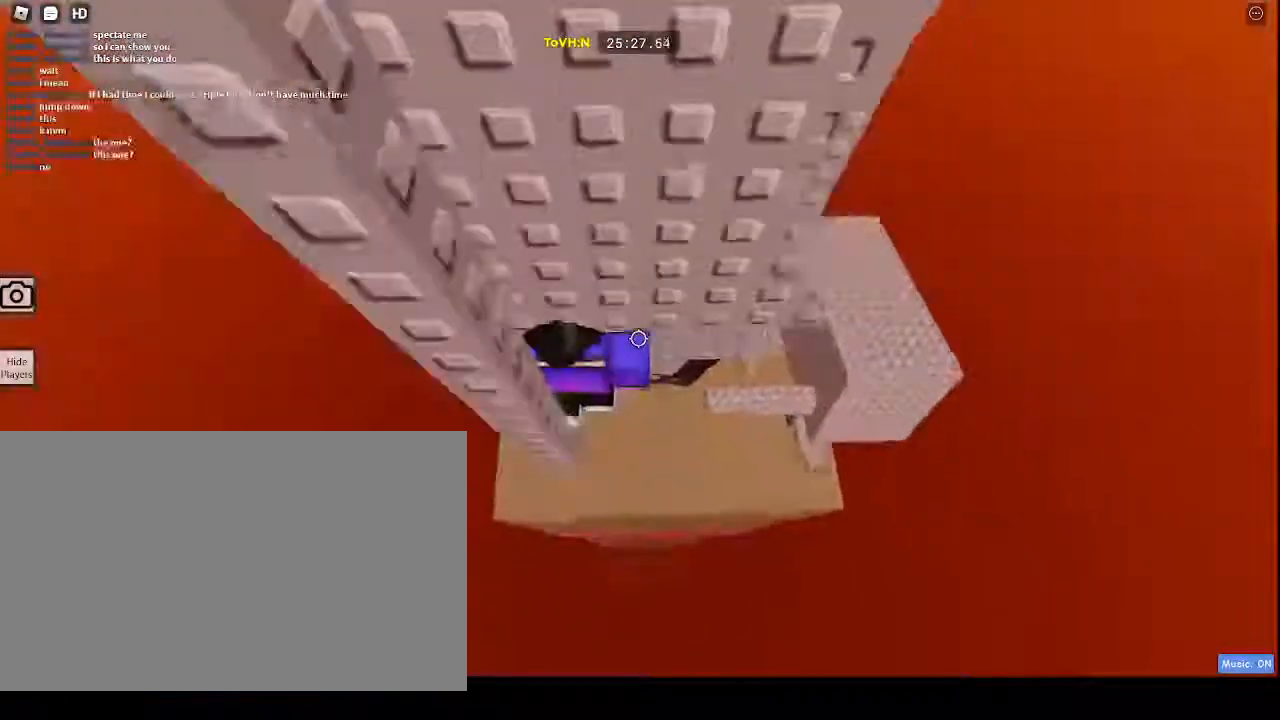
{"keys": ["s"], "mouse": ["right"], "events": [[433, "s", "down"]]}
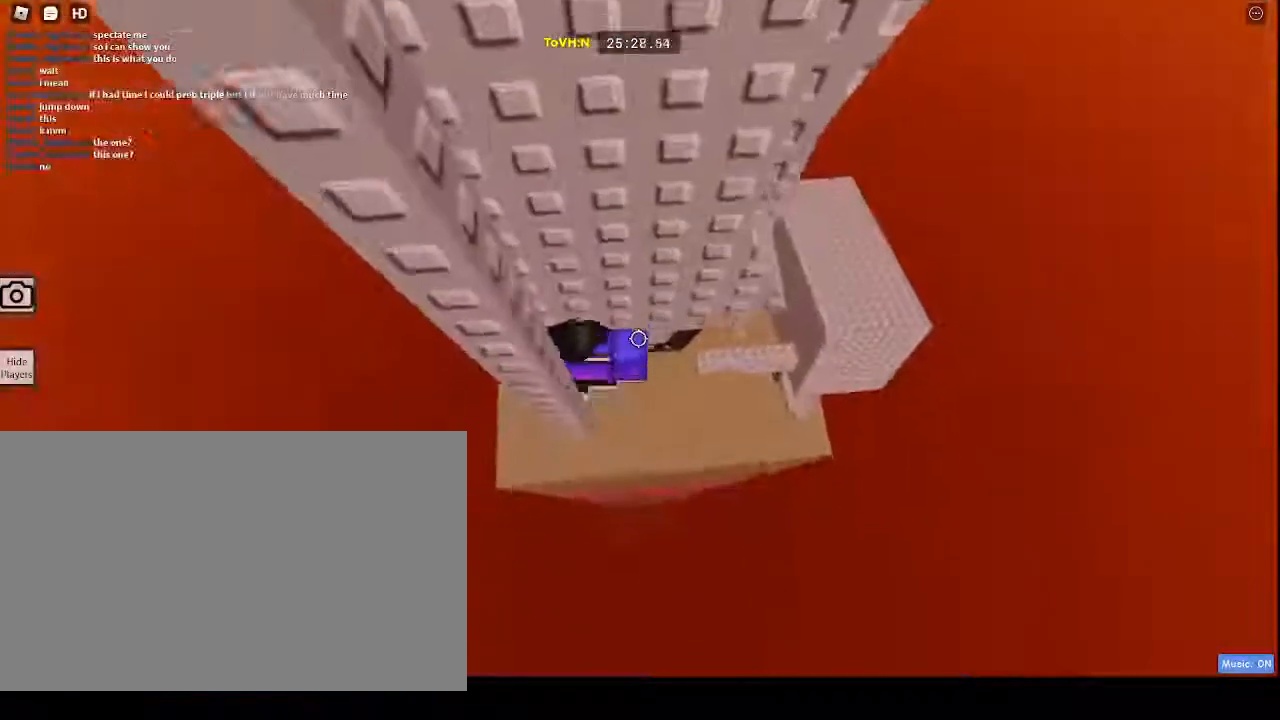
{"keys": ["d"], "mouse": ["right"], "events": [[133, "s", "up"], [500, "d", "down"]]}
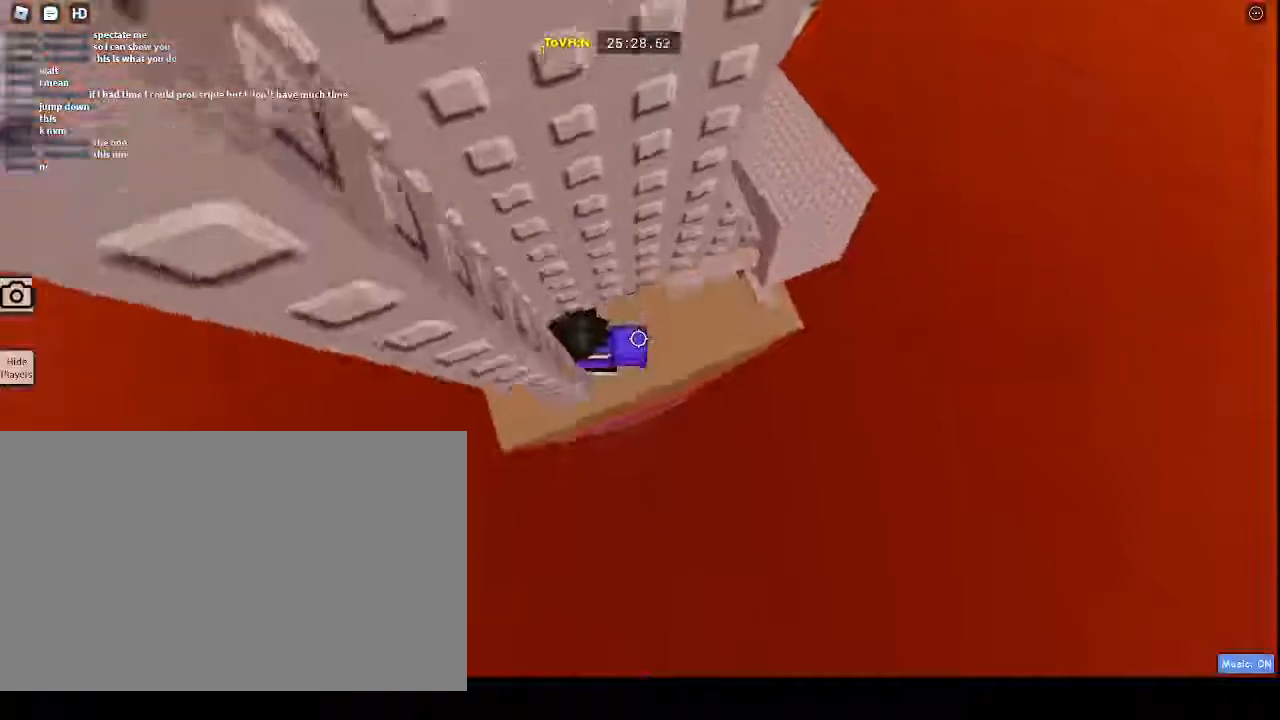
{"keys": ["d", "w"], "mouse": ["right"], "events": [[150, "space", "down"], [283, "space", "up"], [283, "w", "down"]]}
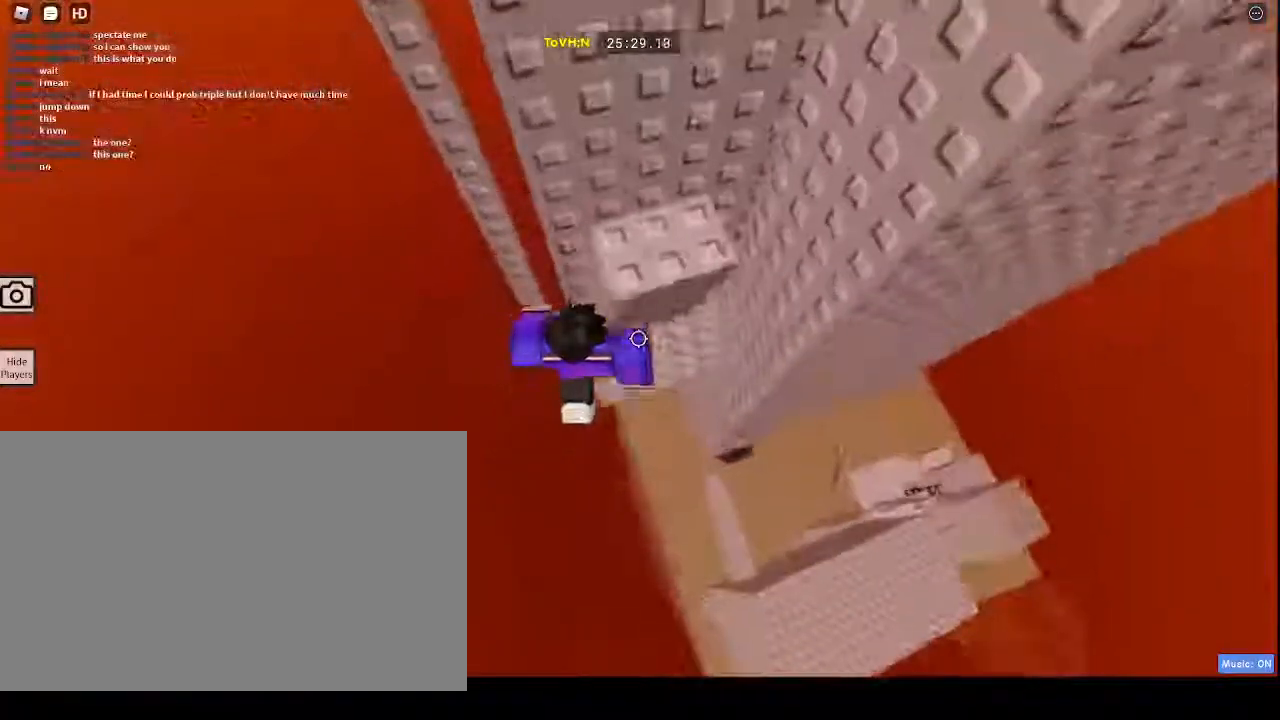
{"keys": ["d", "w"], "mouse": ["right"], "events": []}
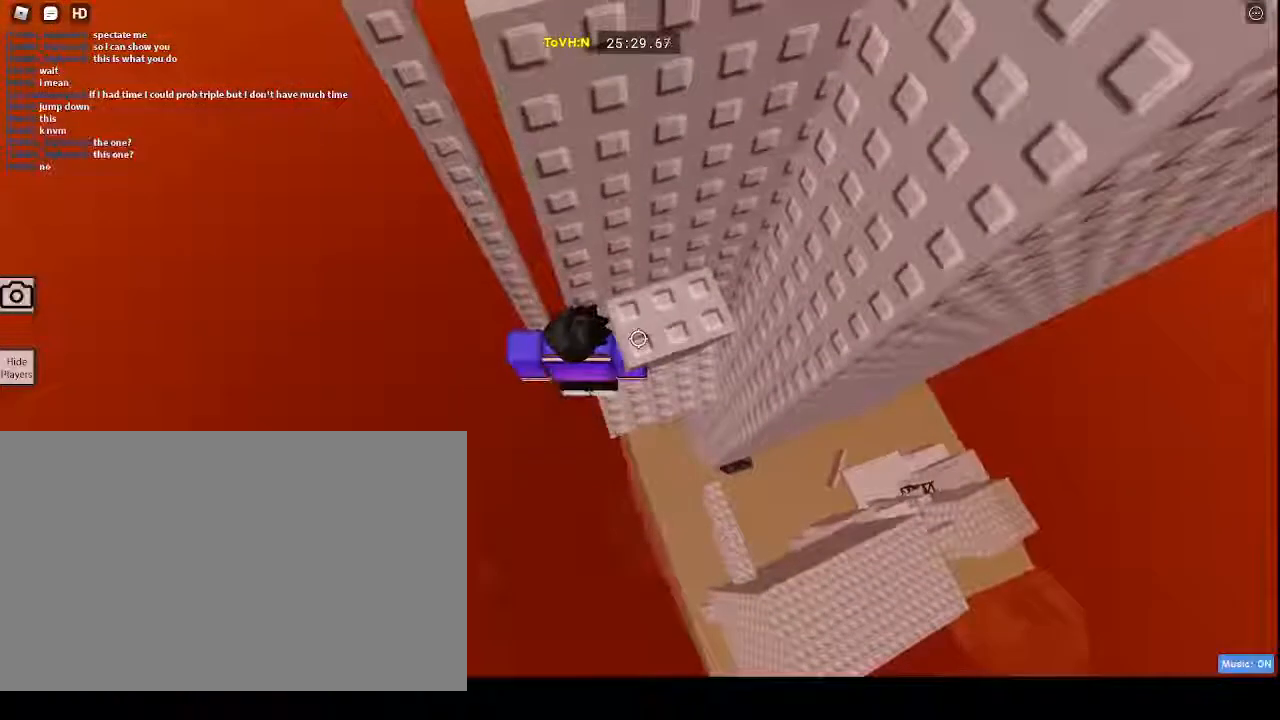
{"keys": [], "mouse": ["right"], "events": [[217, "w", "up"], [300, "d", "up"]]}
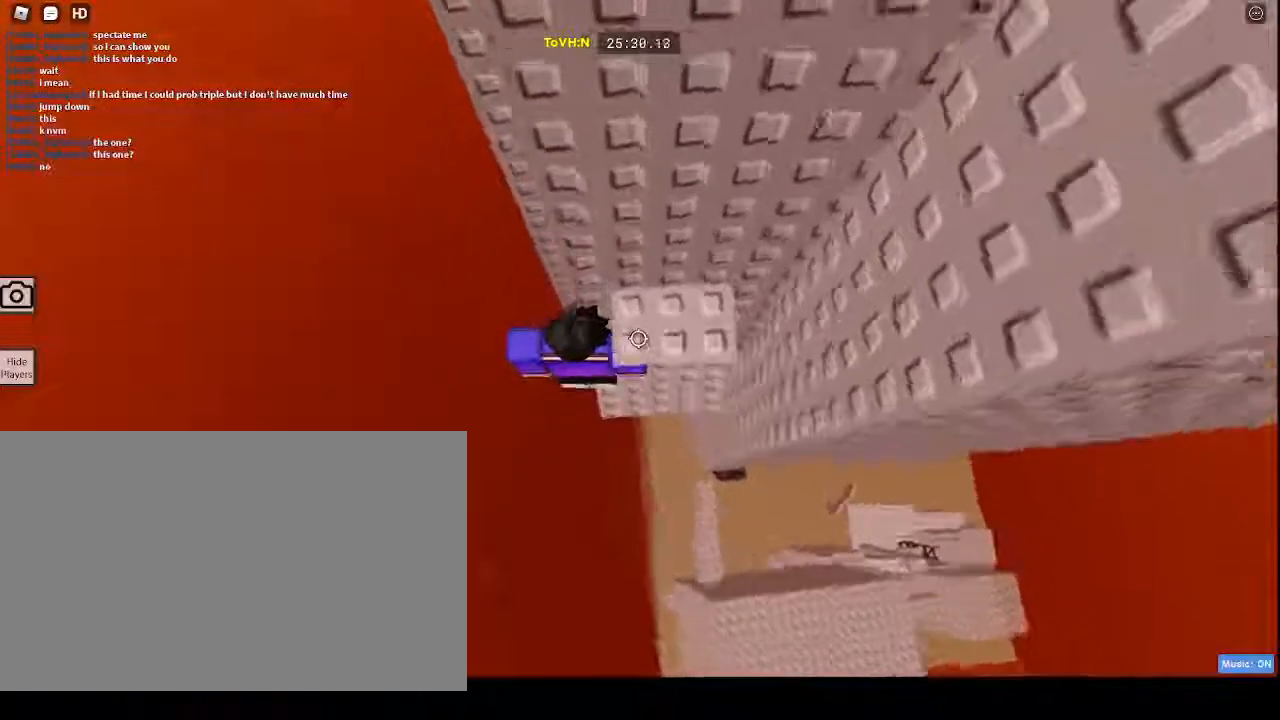
{"keys": ["shift"], "mouse": ["right"], "events": [[50, "d", "down"], [267, "d", "up"], [467, "shift", "down"]]}
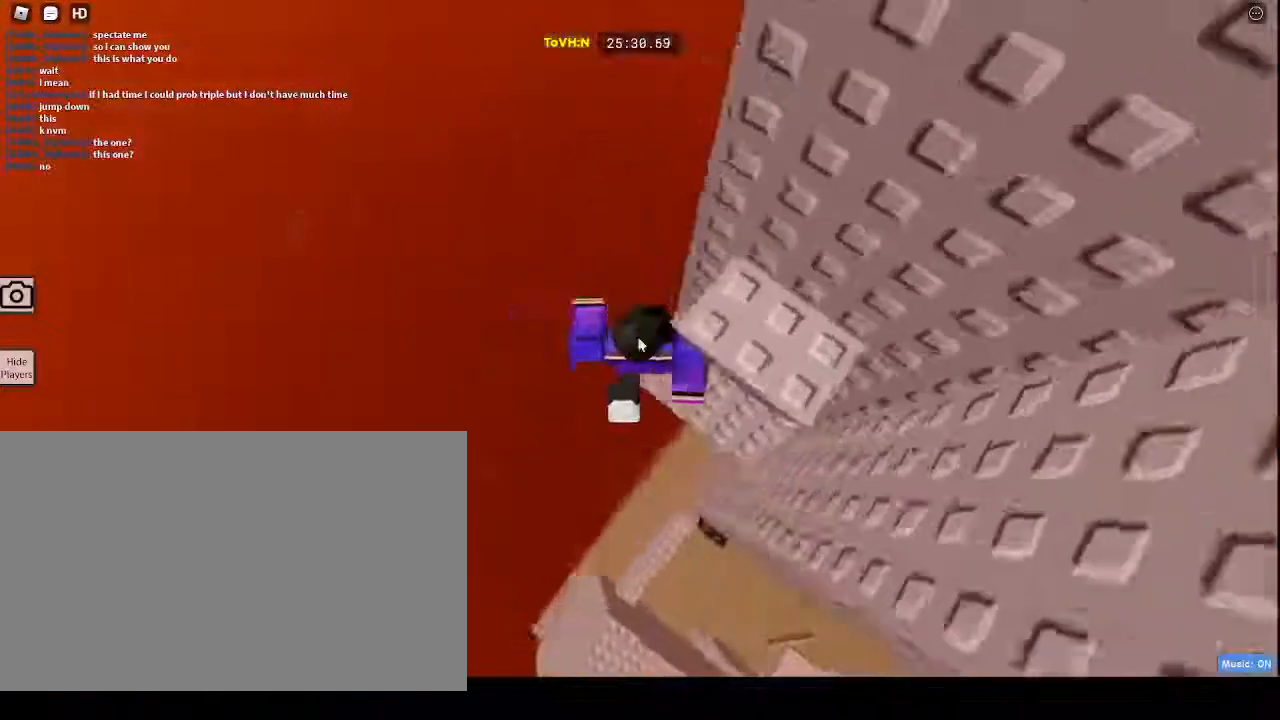
{"keys": [], "mouse": ["right"], "events": [[117, "shift", "up"]]}
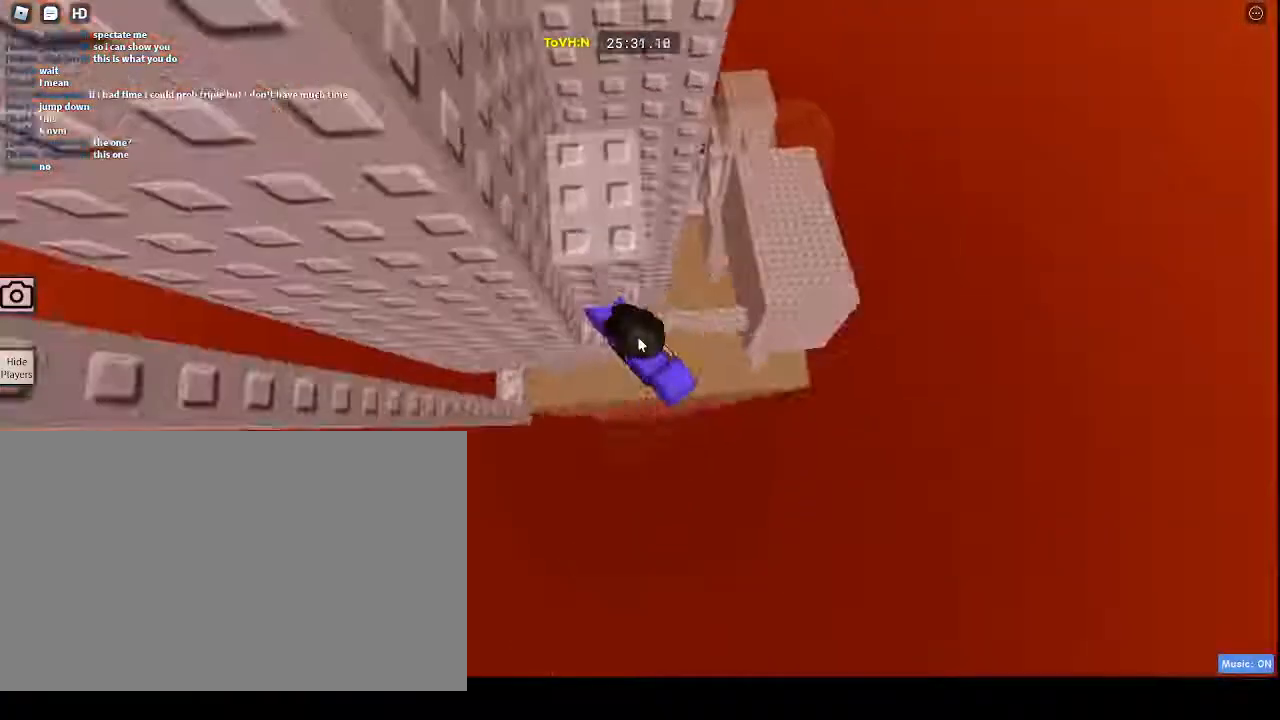
{"keys": ["w"], "mouse": ["right"], "events": [[283, "space", "down"], [300, "space", "up"], [400, "w", "down"]]}
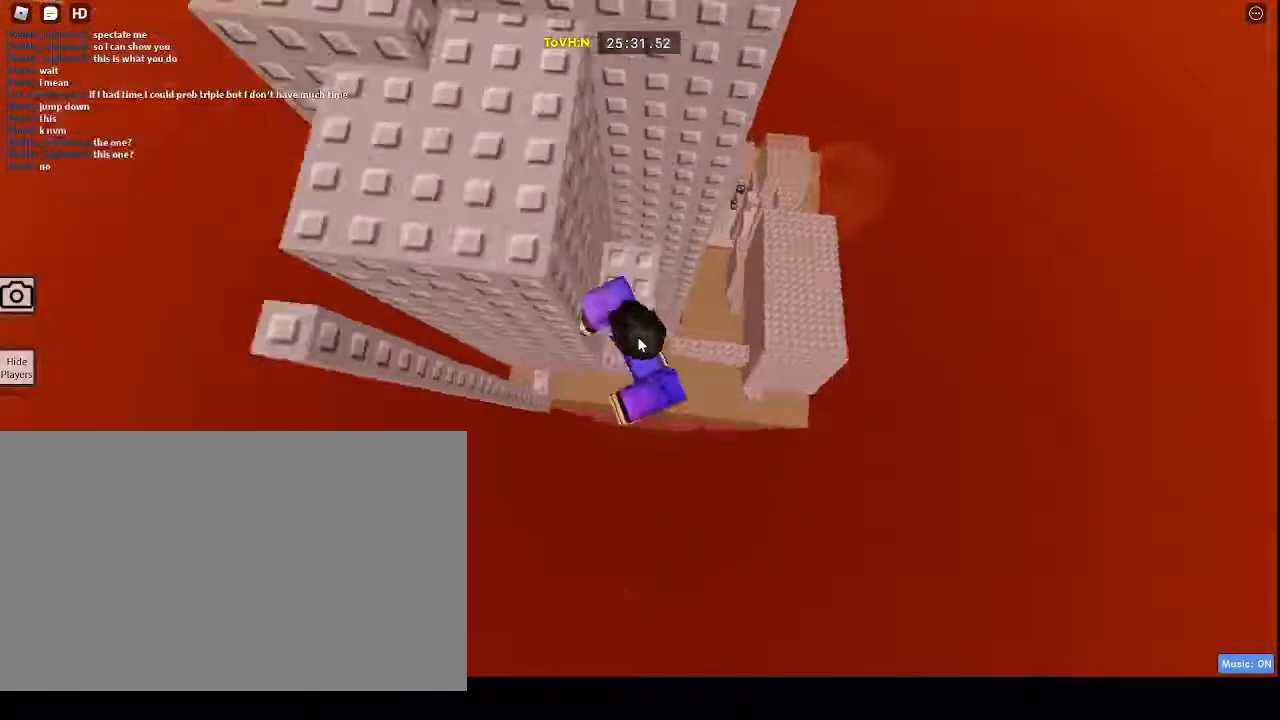
{"keys": ["space"], "mouse": ["right"], "events": [[67, "shift", "down"], [83, "shift", "up"], [200, "w", "up"], [283, "w", "down"], [400, "w", "up"], [467, "space", "down"]]}